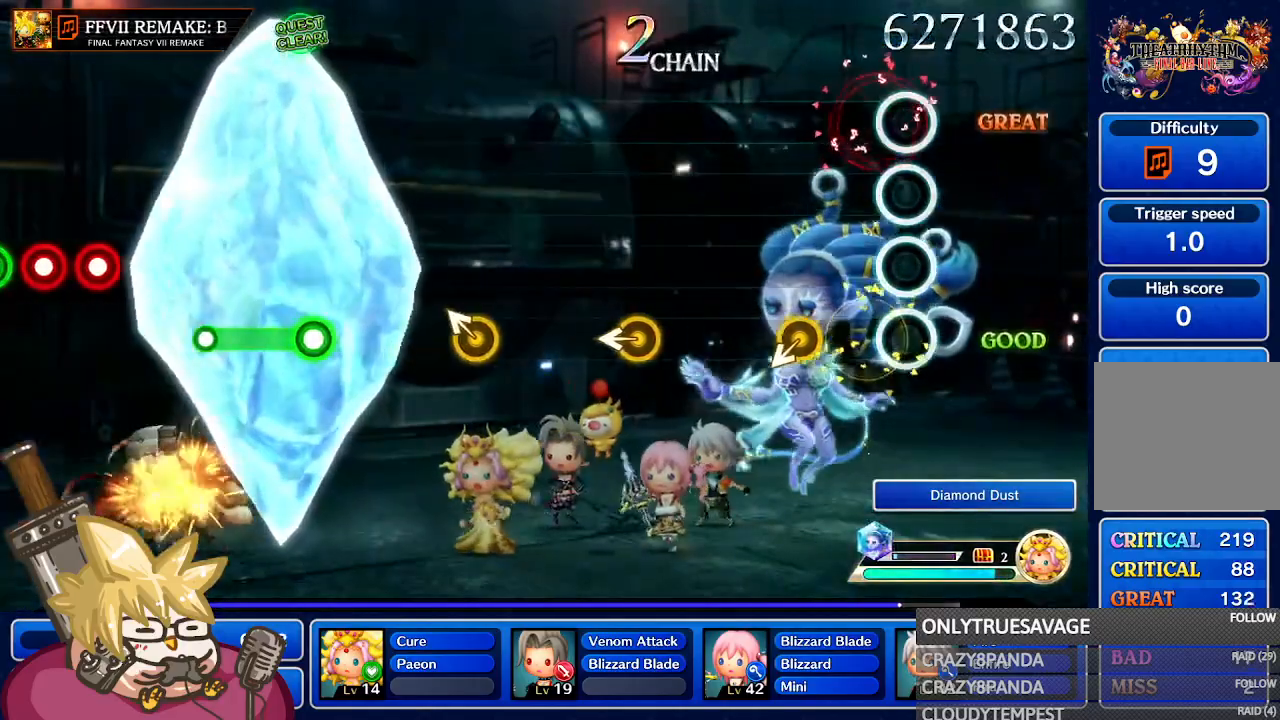
Gameplay with a controller (Nintendo layout); each line is a JSON object with the inputs held at the frame after it. "events" lists button and stick changes between this image and that frame as [ms after this image, input, new state], when the widget could be followed in between. Not read: L3 R3 SELECT START.
{"buttons": [], "left_stick": "center", "right_stick": "center"}
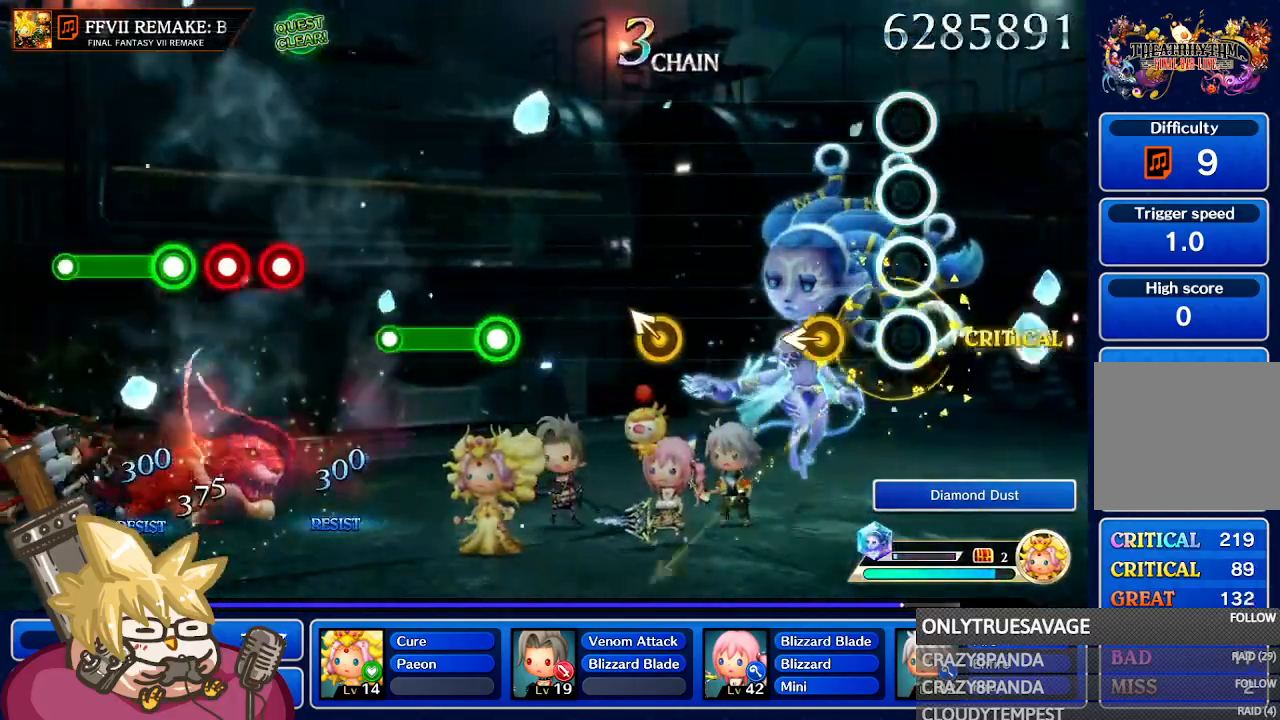
{"buttons": [], "left_stick": "center", "right_stick": "center", "events": [[167, "left_stick", "left"], [217, "left_stick", "center"]]}
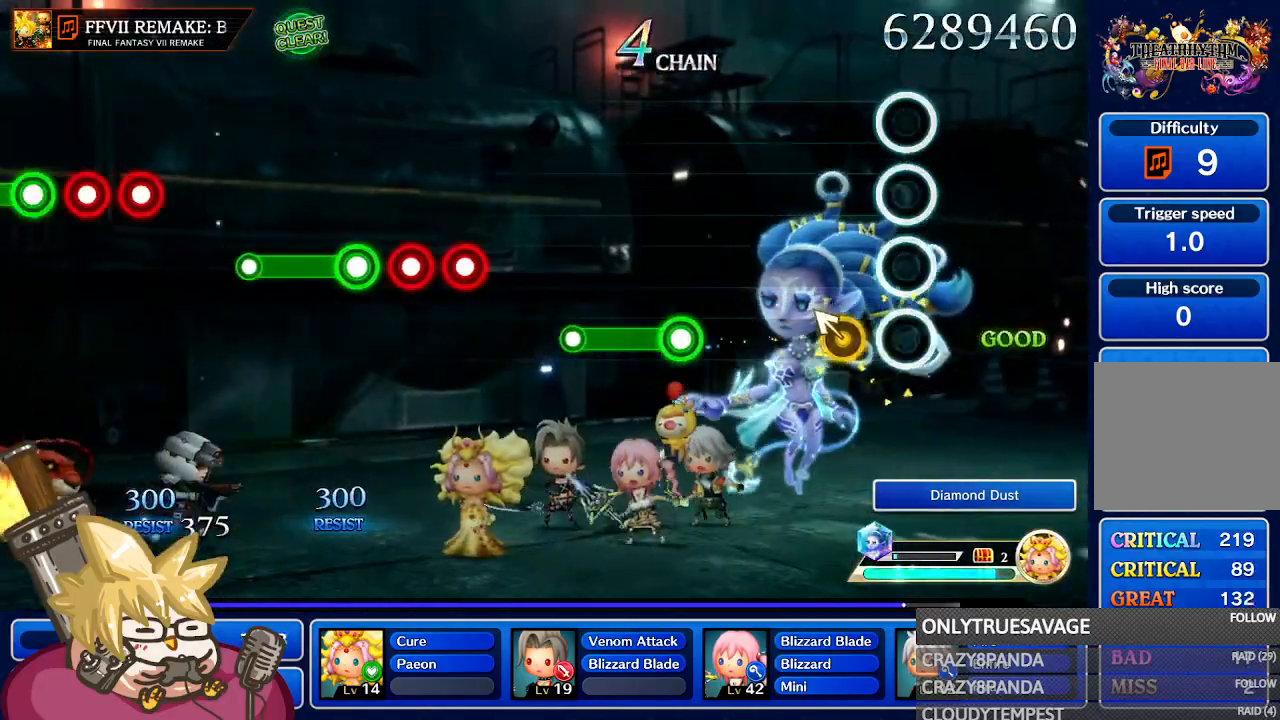
{"buttons": [], "left_stick": "center", "right_stick": "center", "events": []}
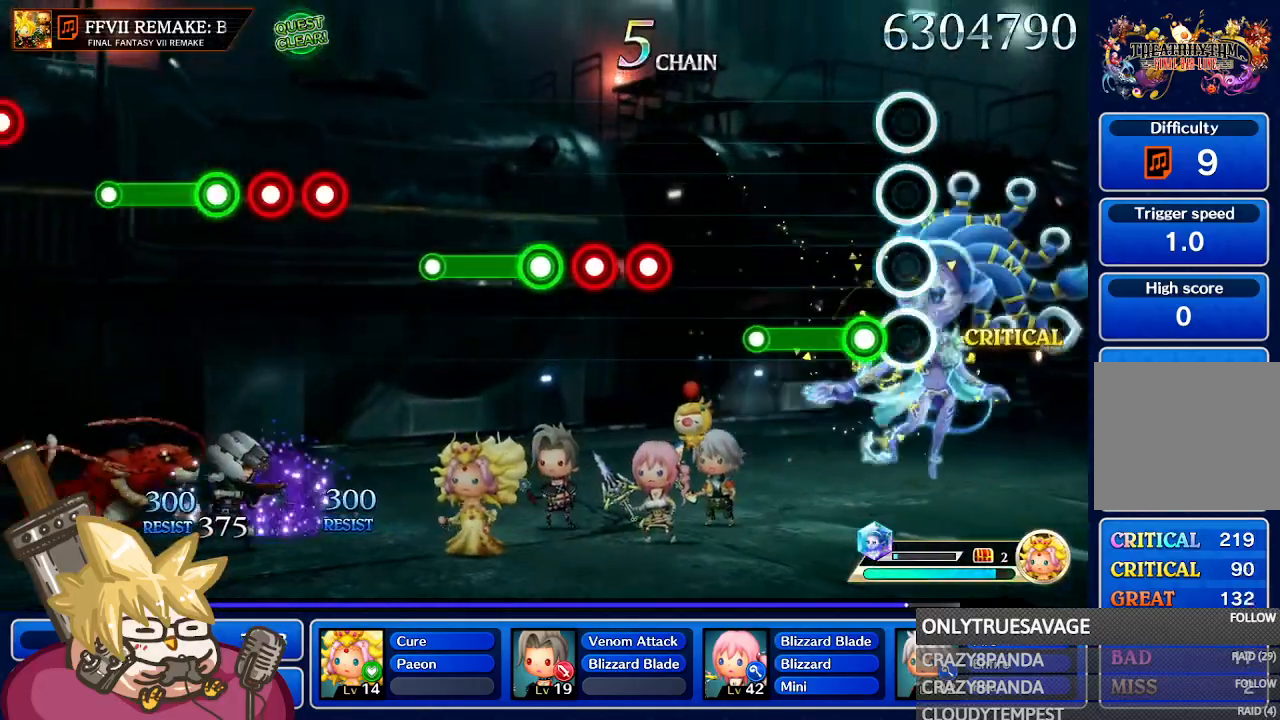
{"buttons": [], "left_stick": "center", "right_stick": "center", "events": [[67, "A", "down"], [400, "A", "up"]]}
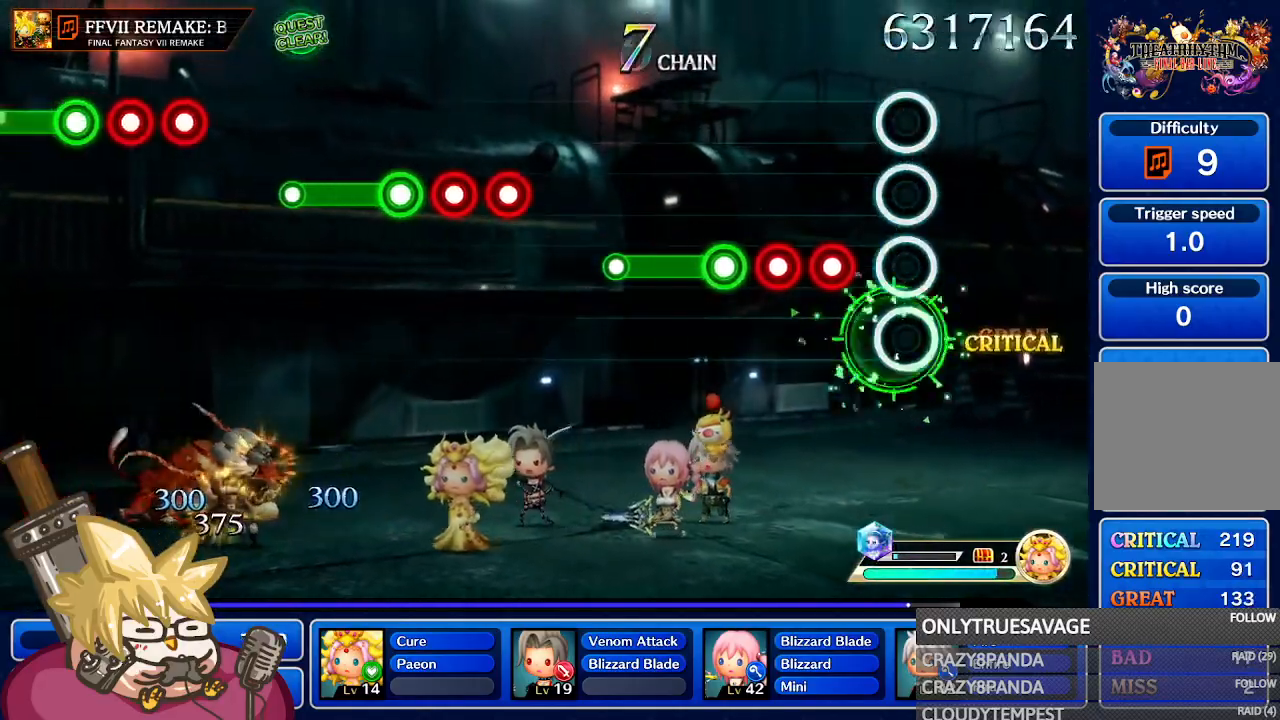
{"buttons": [], "left_stick": "center", "right_stick": "center", "events": [[233, "A", "down"], [333, "A", "up"]]}
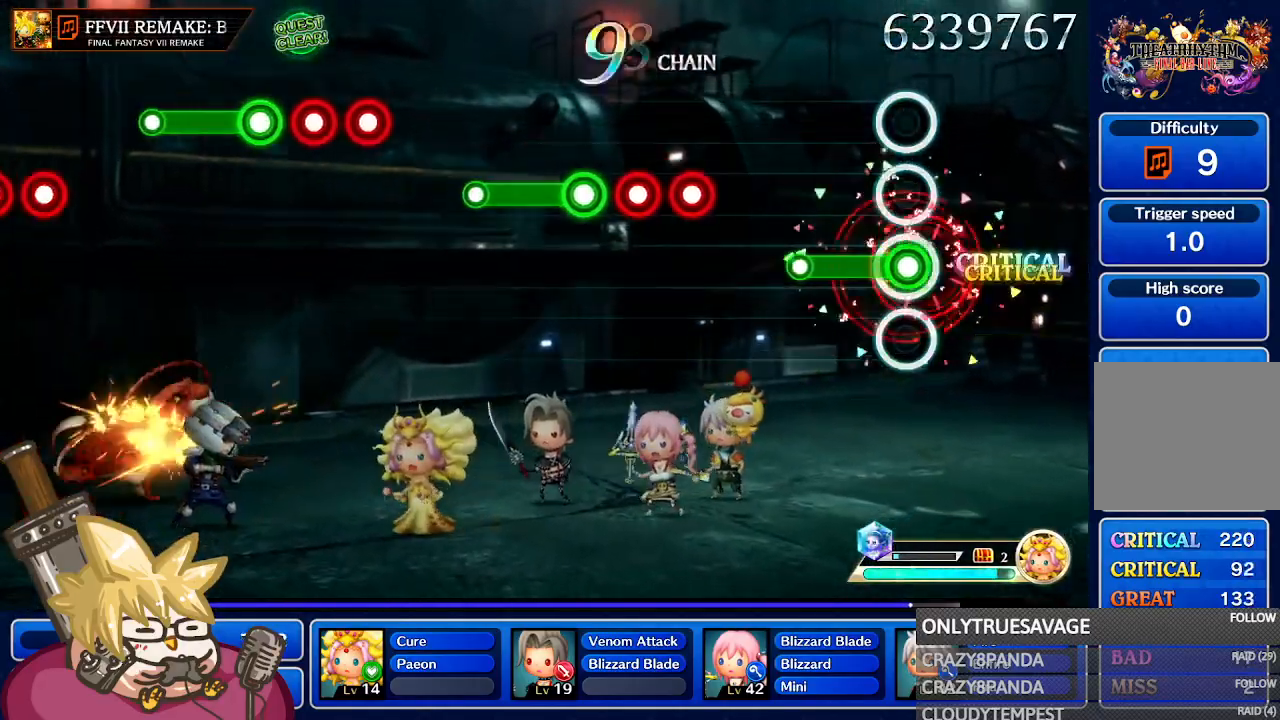
{"buttons": [], "left_stick": "center", "right_stick": "center", "events": [[50, "A", "down"], [333, "A", "up"]]}
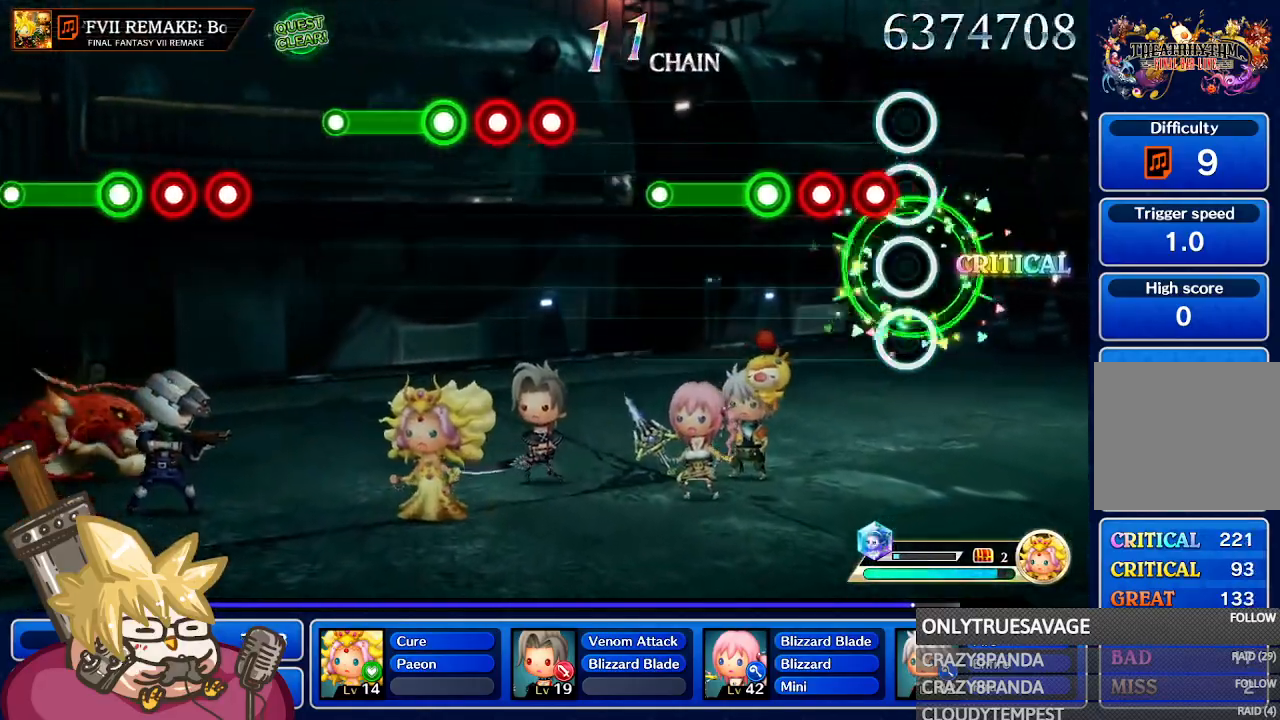
{"buttons": ["A"], "left_stick": "center", "right_stick": "center", "events": [[33, "A", "down"], [133, "A", "up"], [217, "A", "down"], [283, "A", "up"], [383, "A", "down"]]}
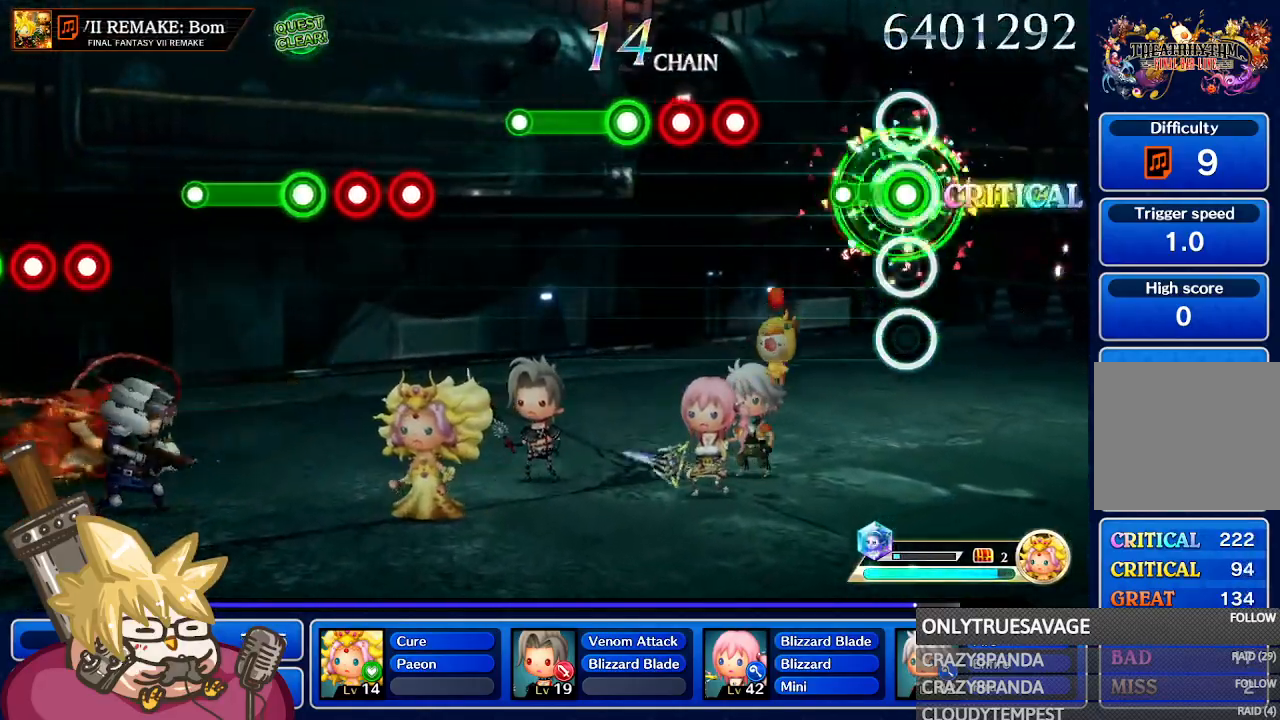
{"buttons": ["A"], "left_stick": "center", "right_stick": "center", "events": [[133, "A", "up"], [467, "A", "down"]]}
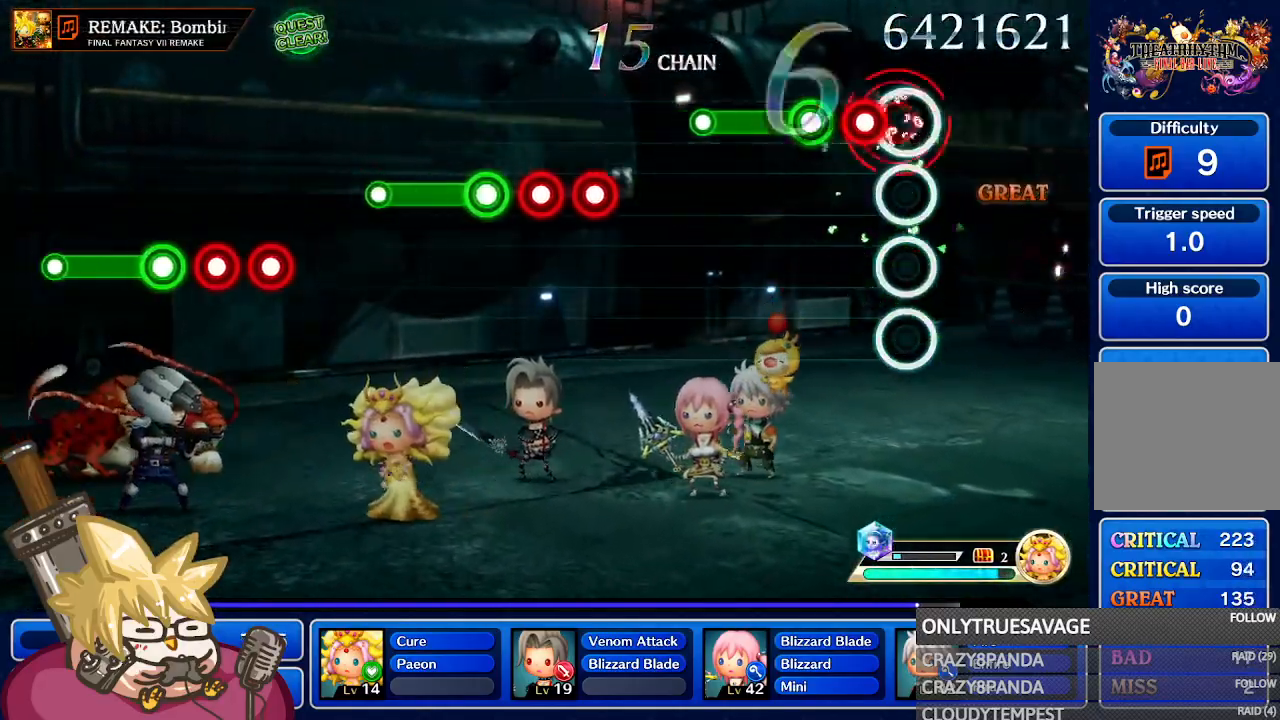
{"buttons": ["A"], "left_stick": "center", "right_stick": "center", "events": [[83, "A", "up"], [150, "A", "down"], [217, "A", "up"], [317, "A", "down"]]}
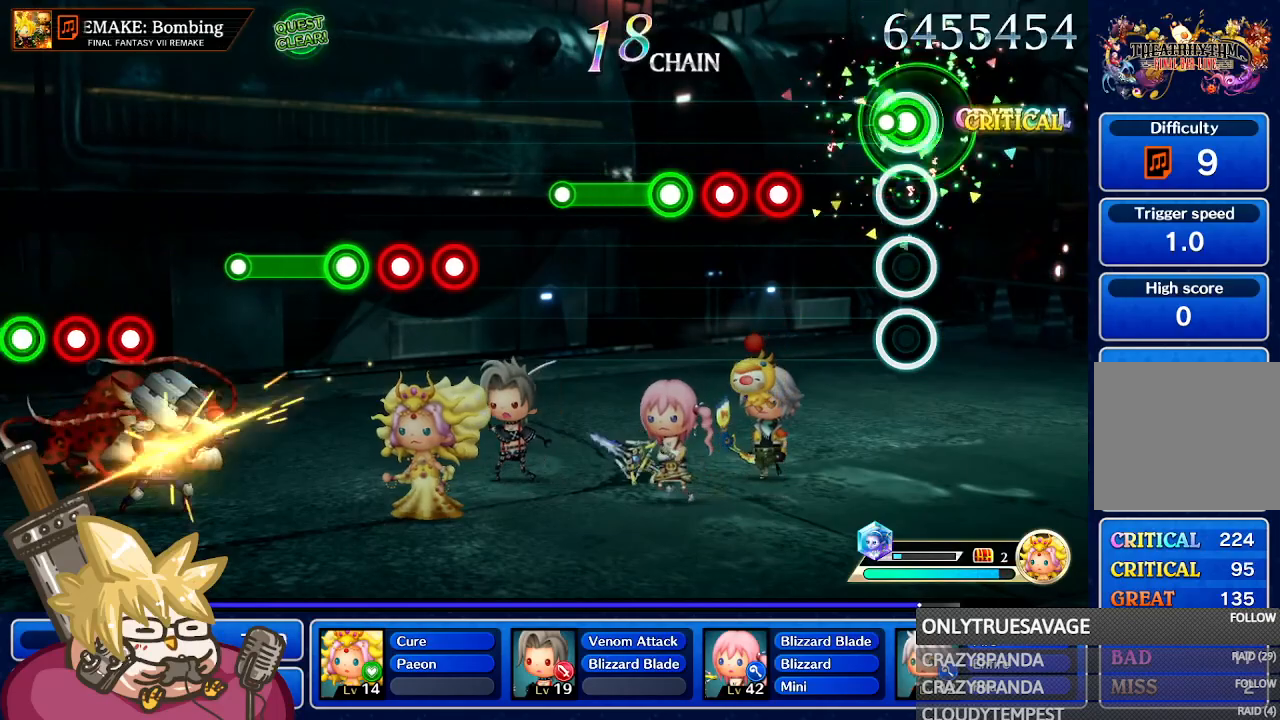
{"buttons": ["A"], "left_stick": "center", "right_stick": "center", "events": [[17, "A", "up"], [267, "A", "down"], [417, "A", "up"], [500, "A", "down"]]}
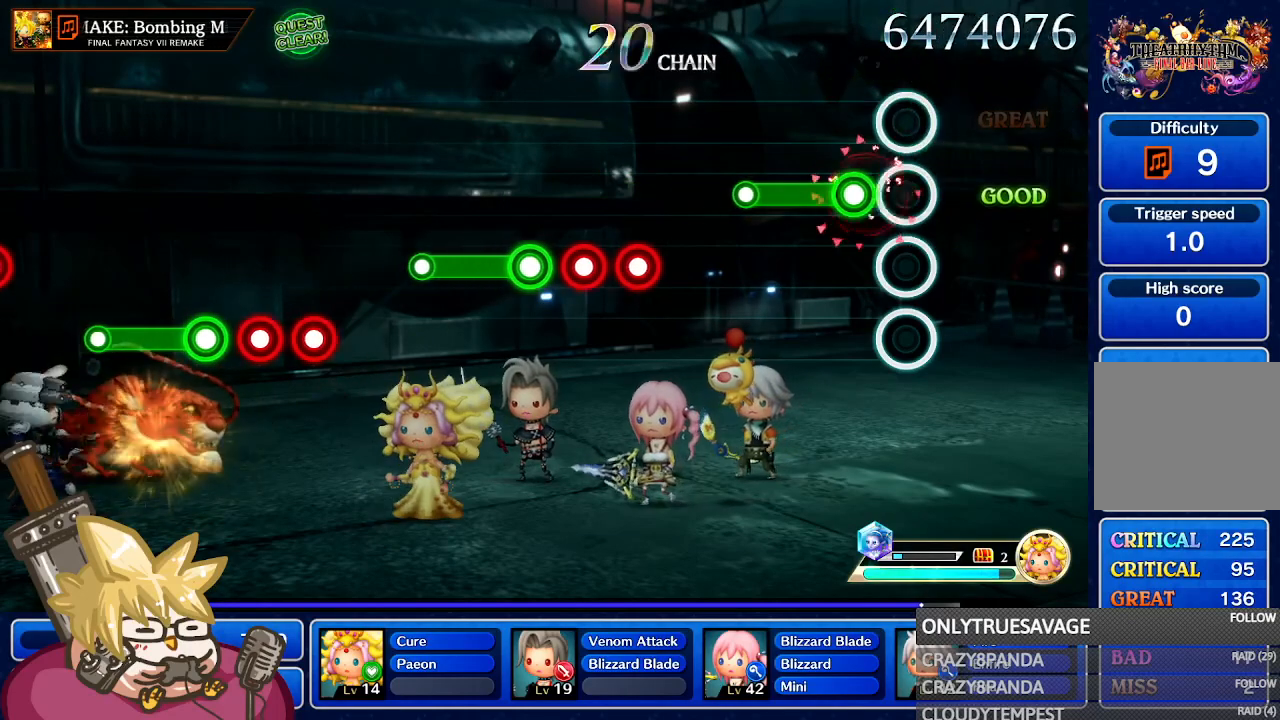
{"buttons": [], "left_stick": "center", "right_stick": "center", "events": [[83, "A", "up"], [167, "A", "down"], [417, "A", "up"]]}
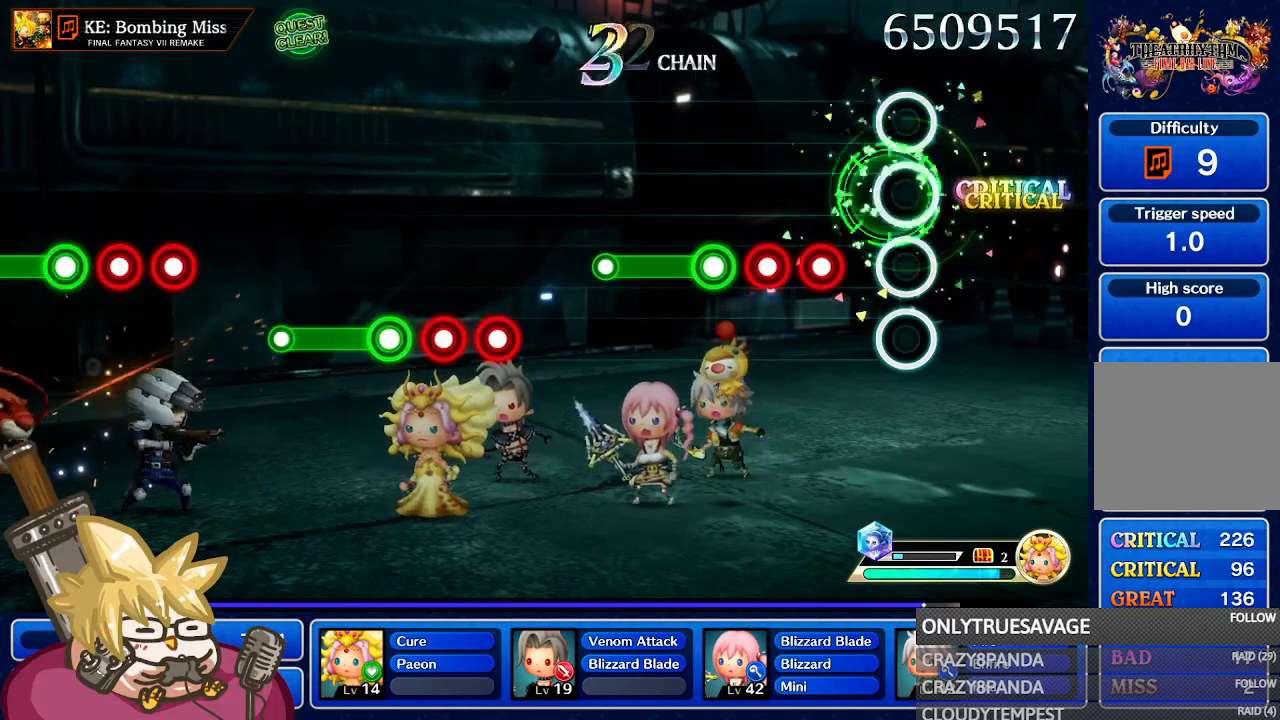
{"buttons": ["A"], "left_stick": "center", "right_stick": "center", "events": [[133, "A", "down"], [233, "A", "up"], [333, "A", "down"], [383, "A", "up"], [500, "A", "down"]]}
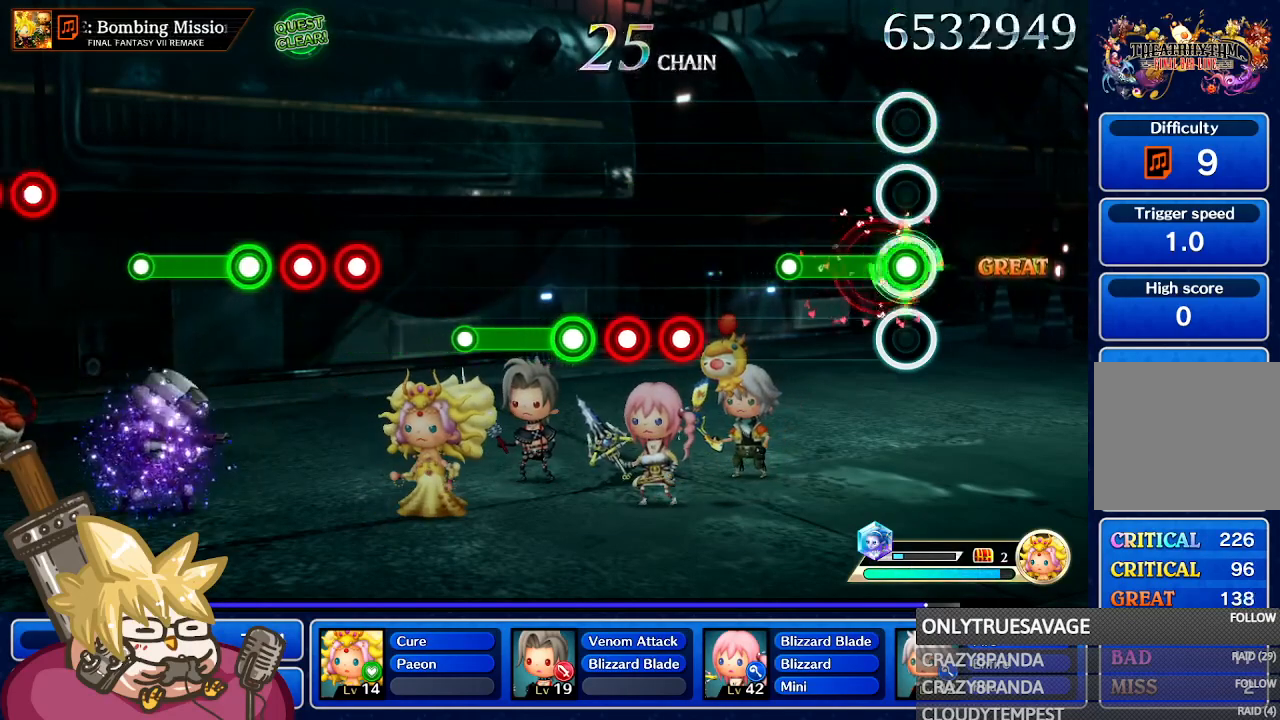
{"buttons": [], "left_stick": "center", "right_stick": "center", "events": [[300, "A", "up"]]}
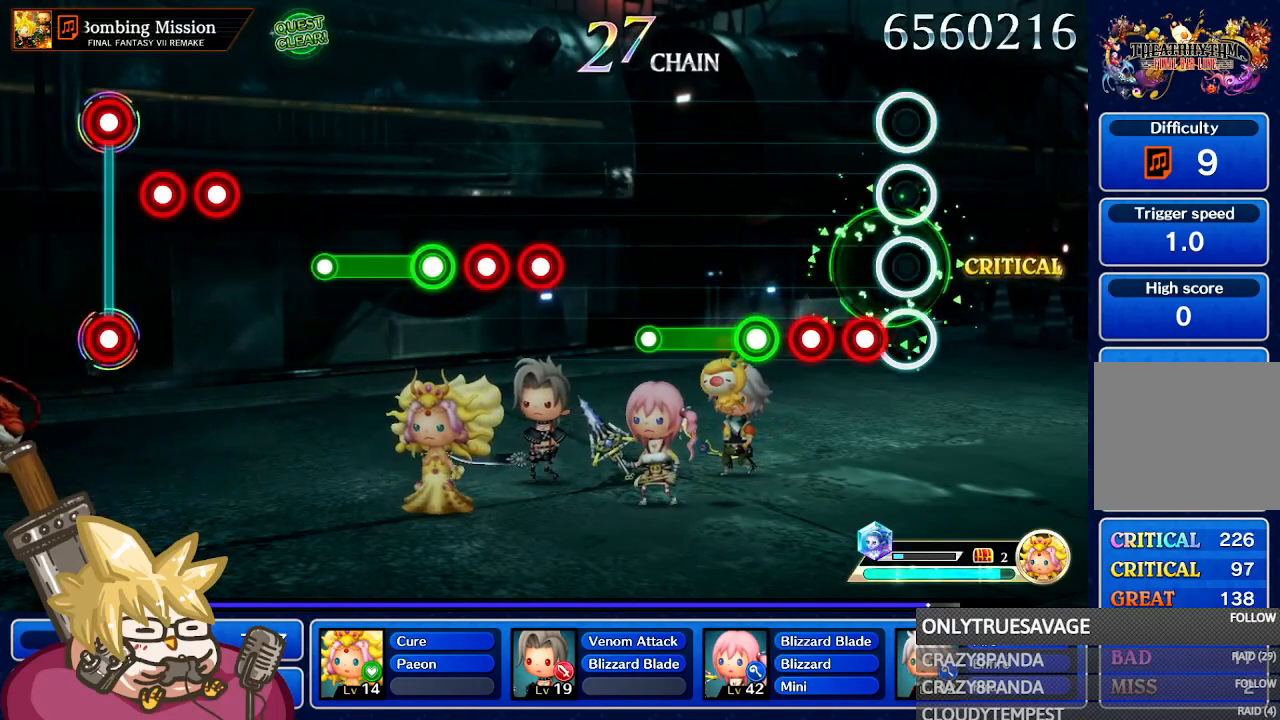
{"buttons": ["A"], "left_stick": "center", "right_stick": "center", "events": [[83, "A", "down"], [200, "A", "up"], [283, "A", "down"], [367, "A", "up"], [467, "A", "down"]]}
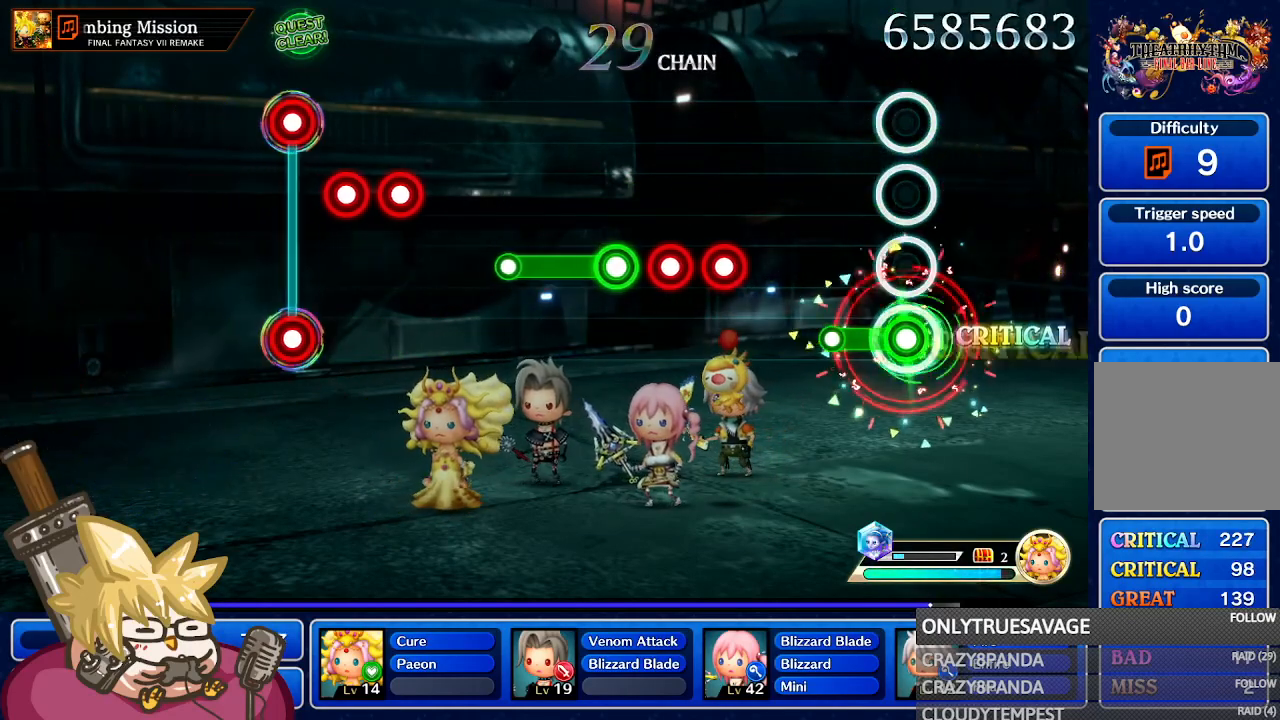
{"buttons": ["A"], "left_stick": "center", "right_stick": "center", "events": [[200, "A", "up"], [483, "A", "down"]]}
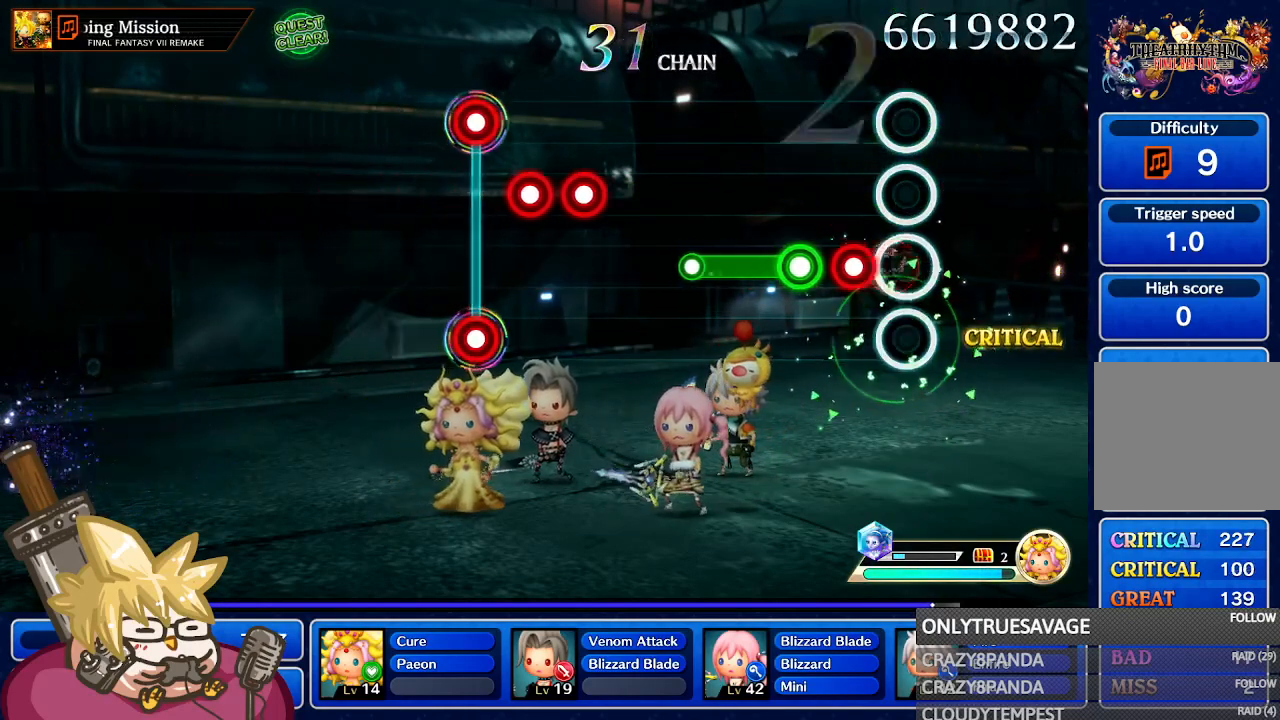
{"buttons": ["A"], "left_stick": "center", "right_stick": "center", "events": [[100, "A", "up"], [200, "A", "down"], [283, "A", "up"], [367, "A", "down"]]}
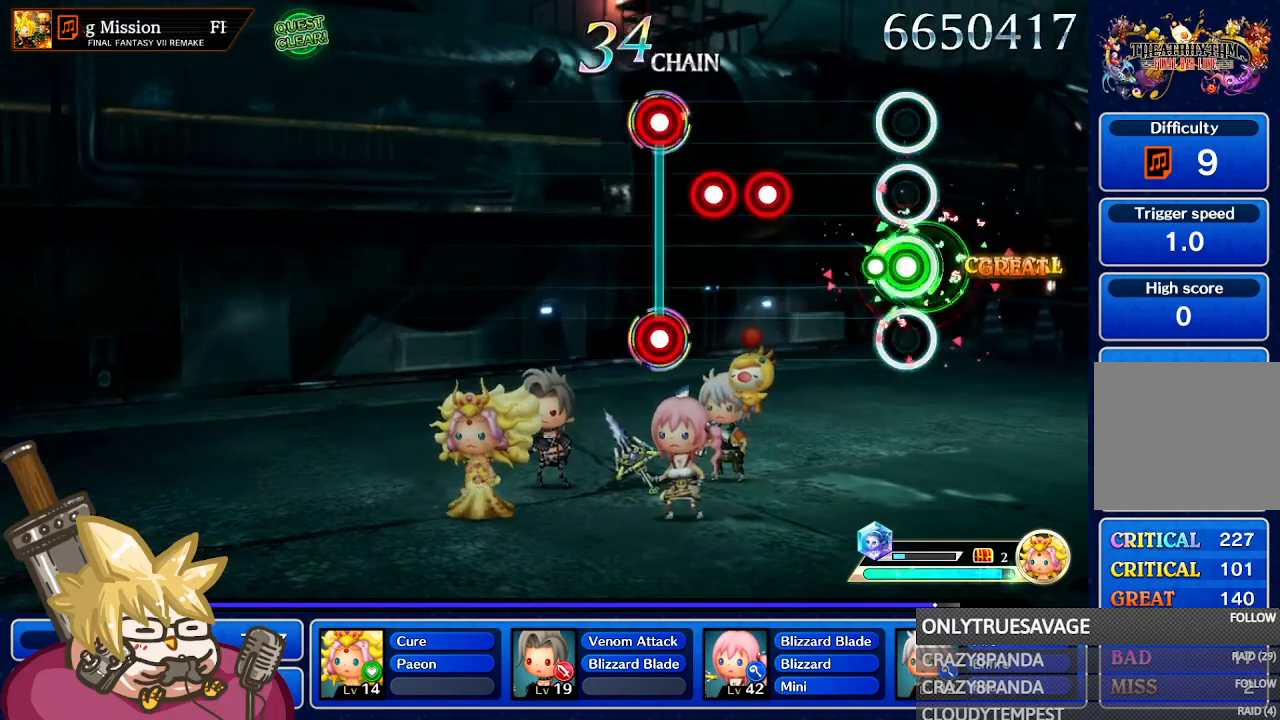
{"buttons": ["A"], "left_stick": "center", "right_stick": "center", "events": [[100, "A", "up"], [317, "A", "down"], [417, "A", "up"], [500, "A", "down"]]}
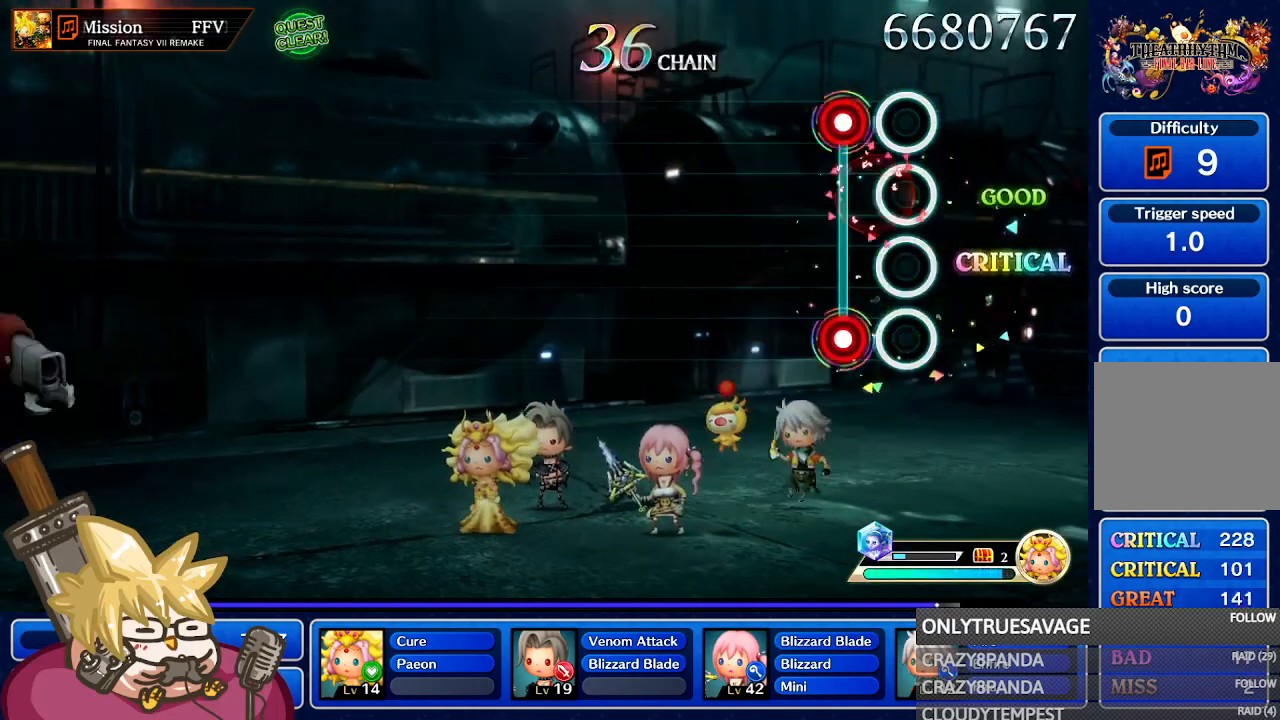
{"buttons": [], "left_stick": "center", "right_stick": "center", "events": [[83, "A", "up"], [133, "L1", "down"], [167, "A", "down"], [233, "L1", "up"], [250, "A", "up"]]}